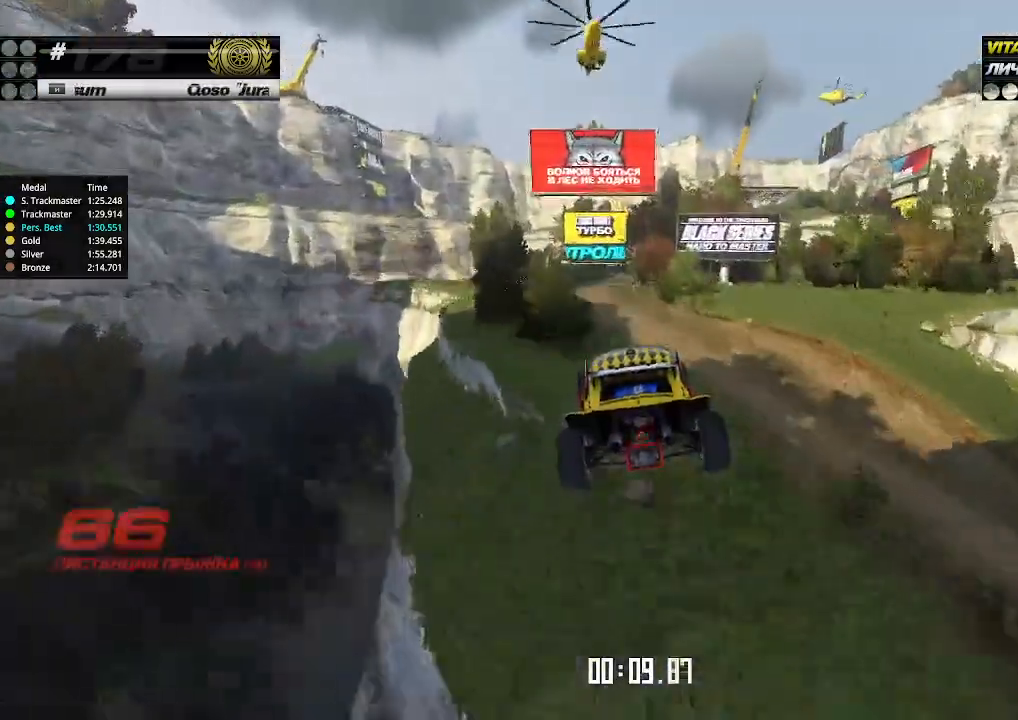
Gameplay with keyboard; each line is a JSON object with the keys held at the frame after it. "events" lists presses ("down") and releases ("up") of "down", "left", "right" and "up" between this image and that frame as [ms after this image, input, new state], when the widget could be followed in between. No other keys are recorded. Mouse input is not recorded.
{"keys": ["left", "up"], "events": []}
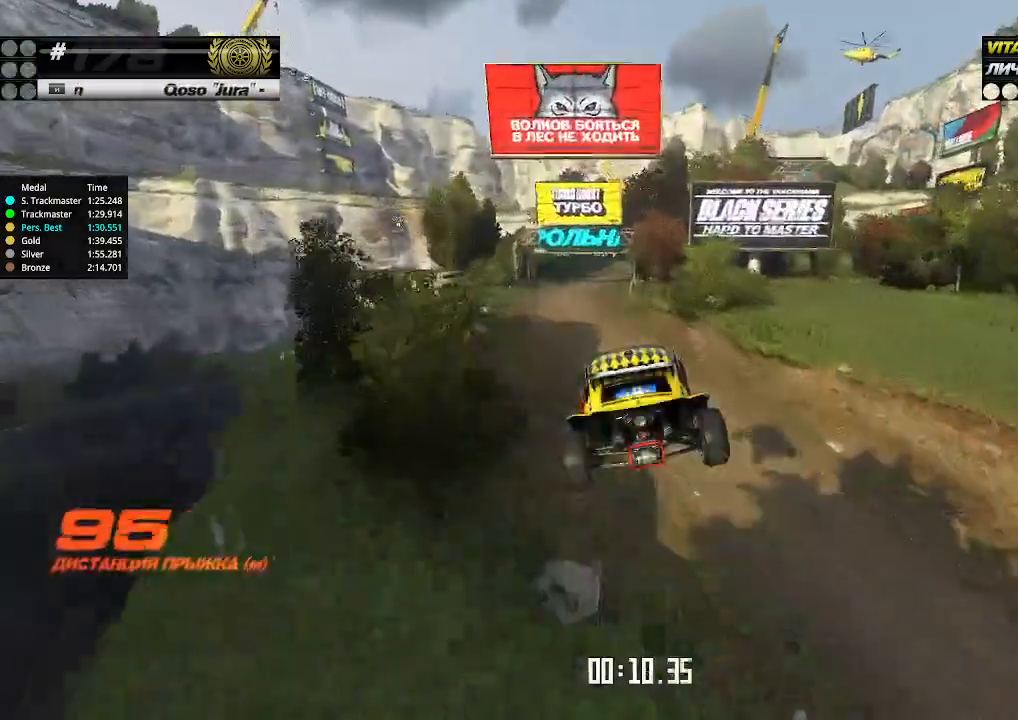
{"keys": ["left", "up"], "events": []}
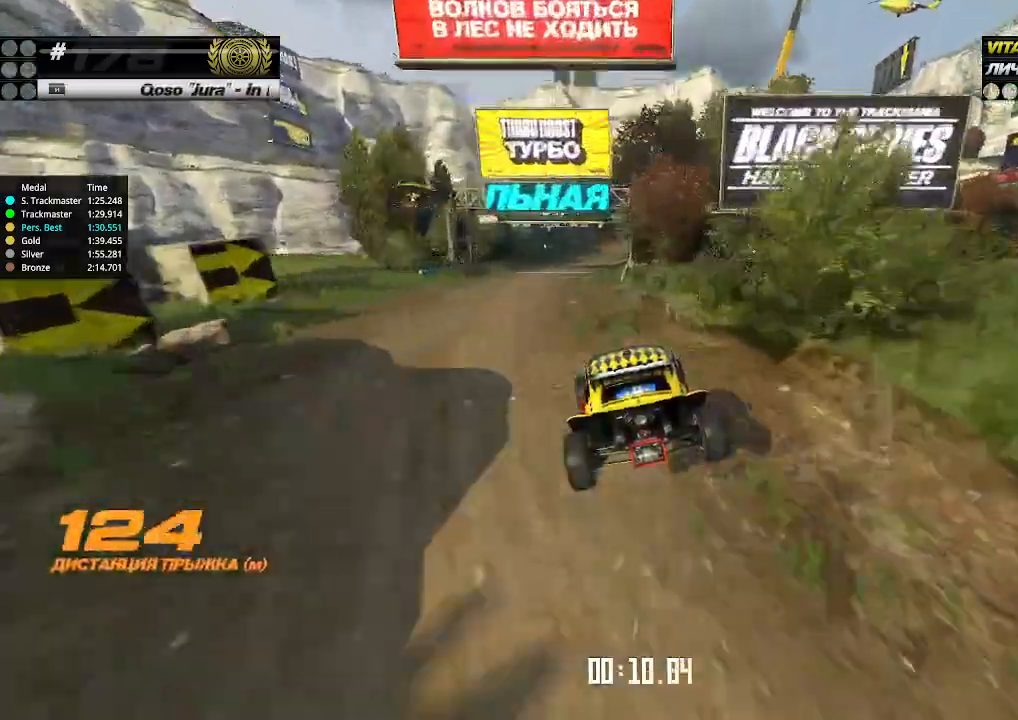
{"keys": ["up"], "events": [[200, "left", "up"], [400, "right", "down"], [467, "right", "up"]]}
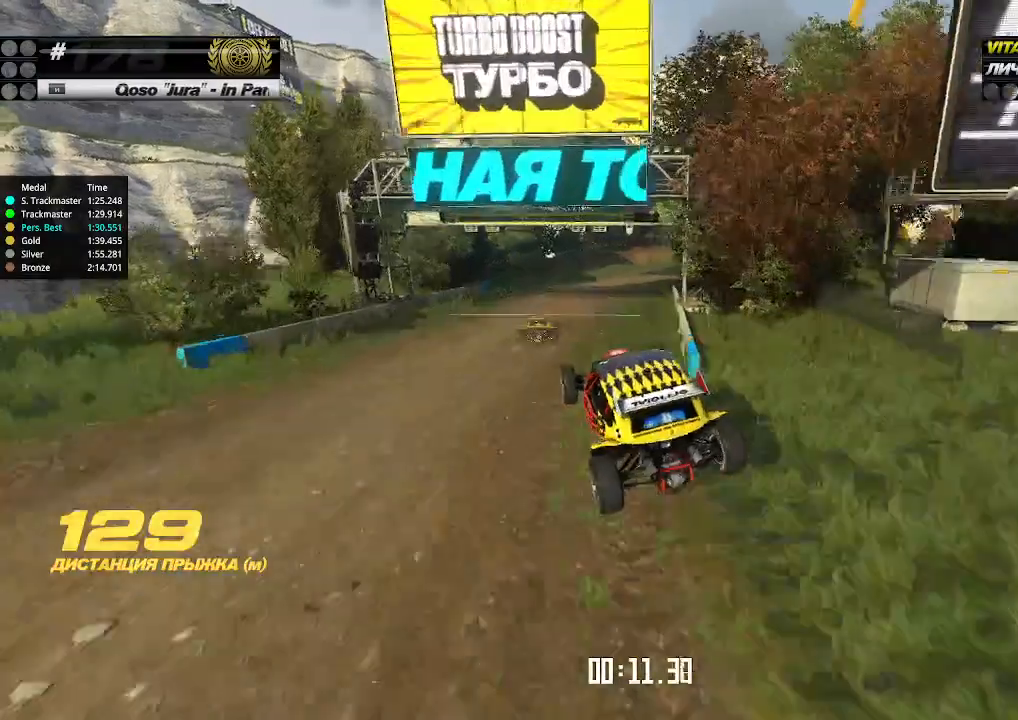
{"keys": [], "events": [[67, "right", "down"], [500, "right", "up"], [500, "up", "up"]]}
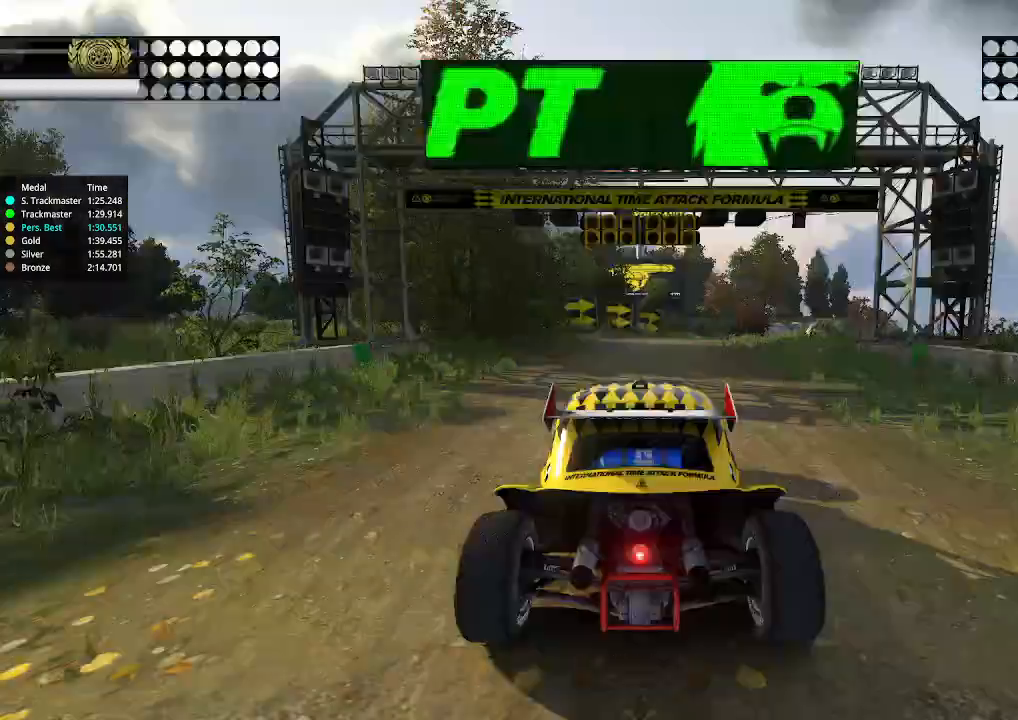
{"keys": ["up"], "events": [[34, "right", "down"], [34, "up", "down"], [67, "right", "up"]]}
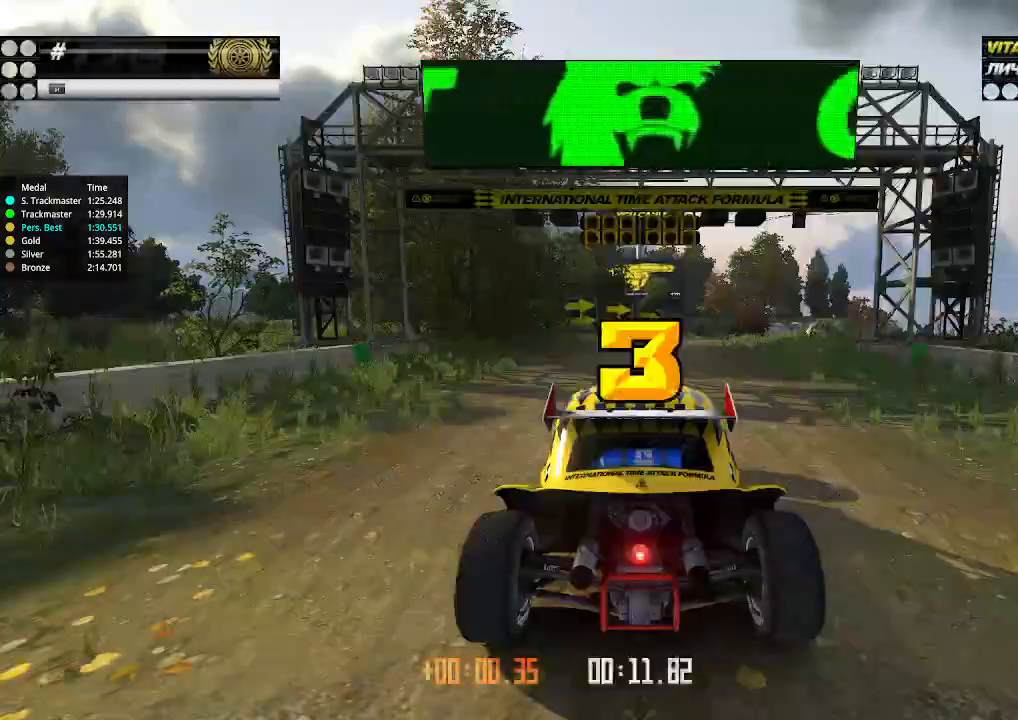
{"keys": ["up"], "events": []}
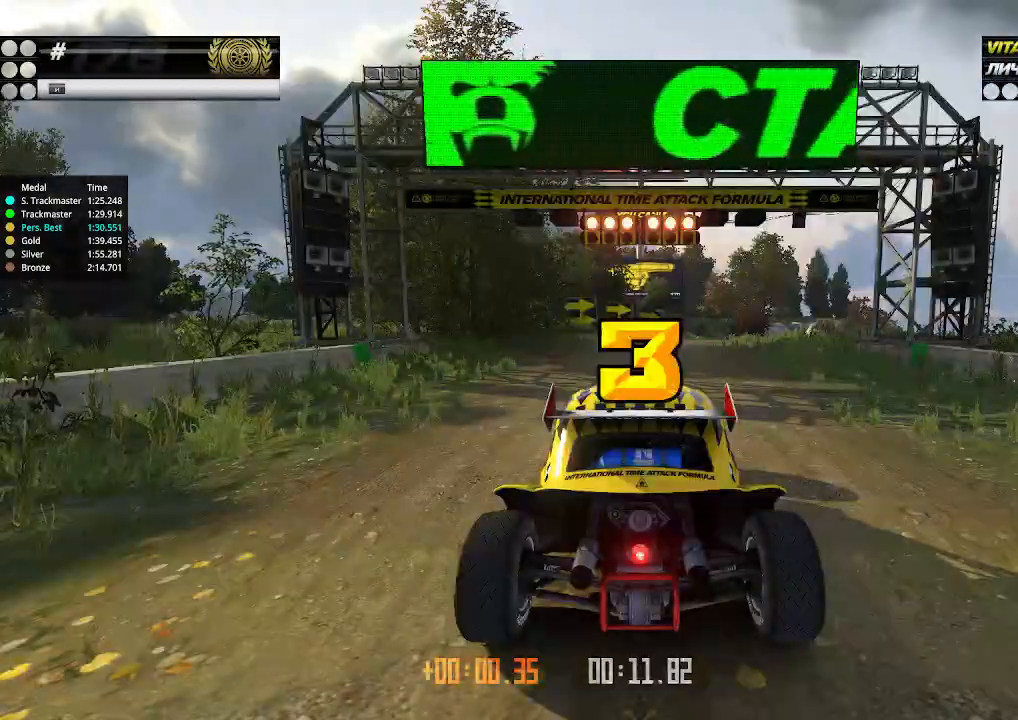
{"keys": ["up"], "events": []}
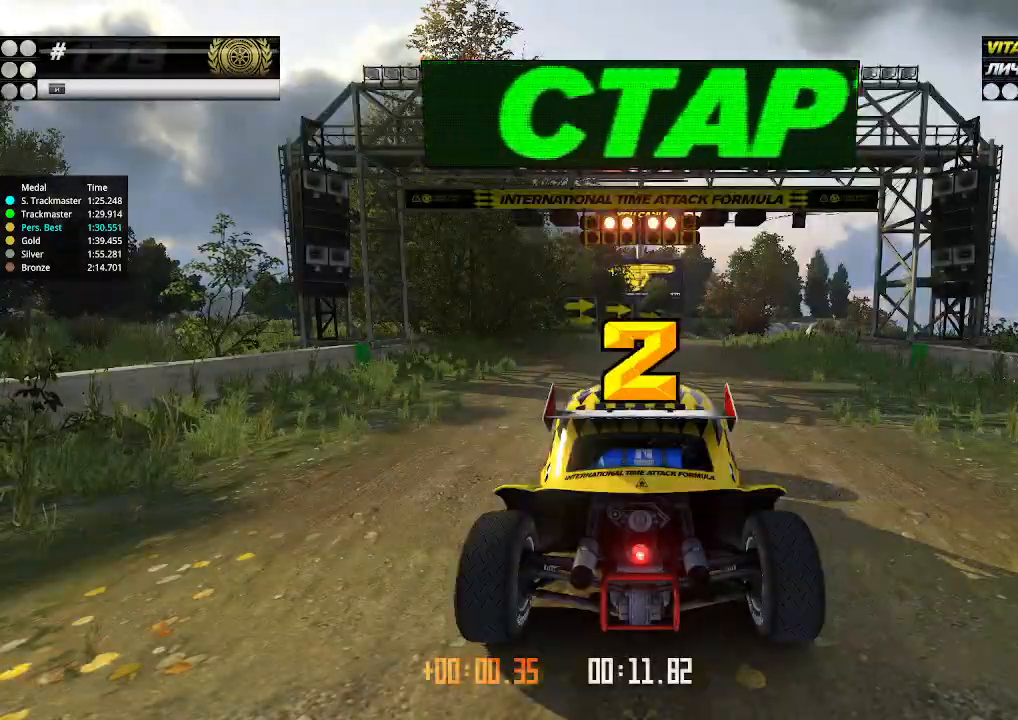
{"keys": ["up"], "events": []}
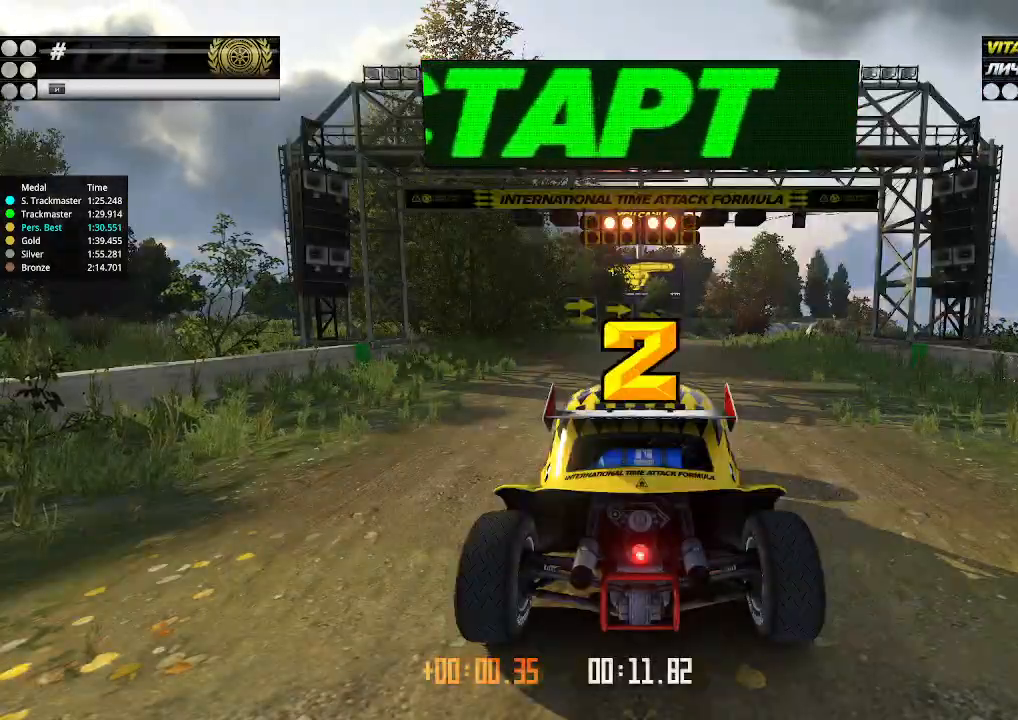
{"keys": ["up"], "events": []}
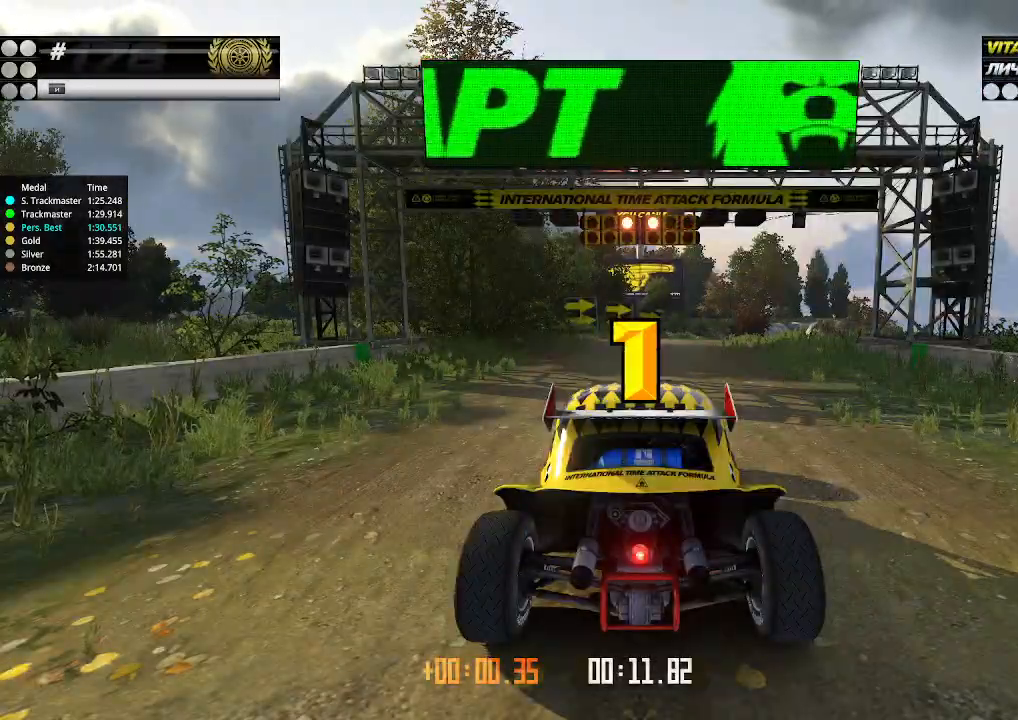
{"keys": ["up"], "events": []}
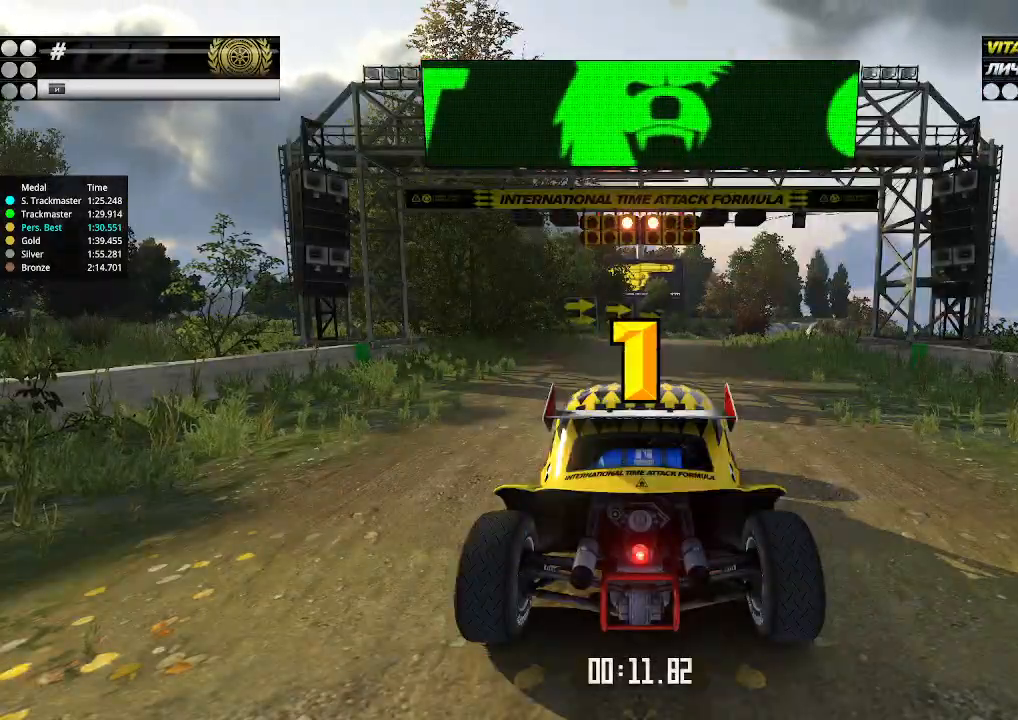
{"keys": ["up"], "events": []}
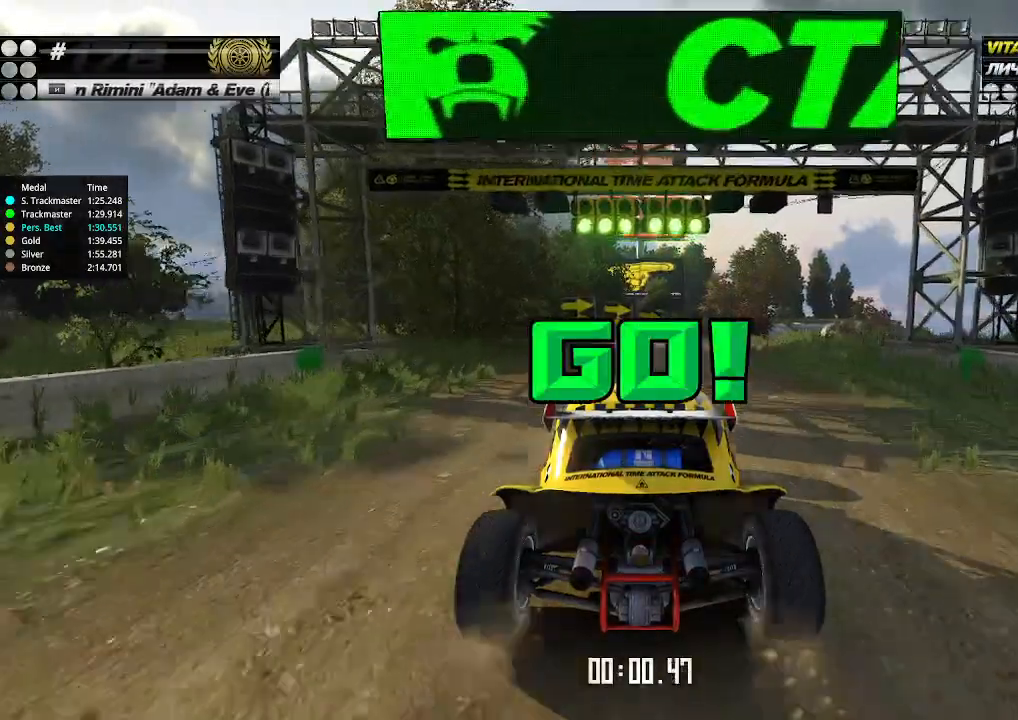
{"keys": ["up"], "events": [[67, "right", "down"], [100, "right", "up"]]}
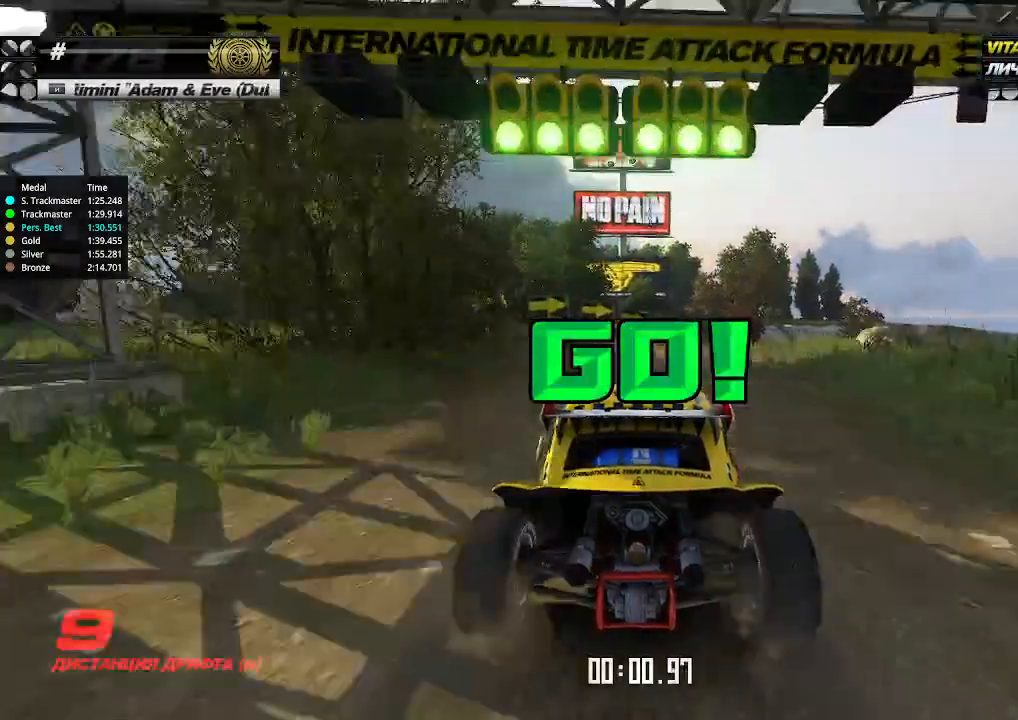
{"keys": ["up"], "events": [[167, "right", "down"], [234, "right", "up"], [467, "right", "down"], [500, "right", "up"]]}
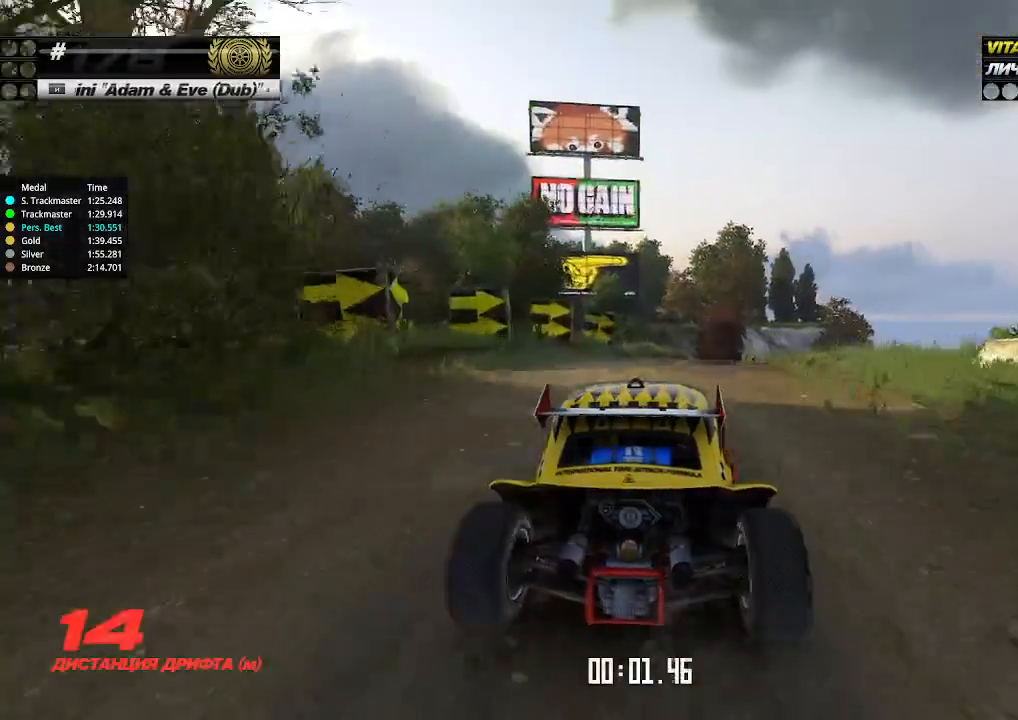
{"keys": ["up"], "events": [[300, "right", "down"], [334, "right", "up"]]}
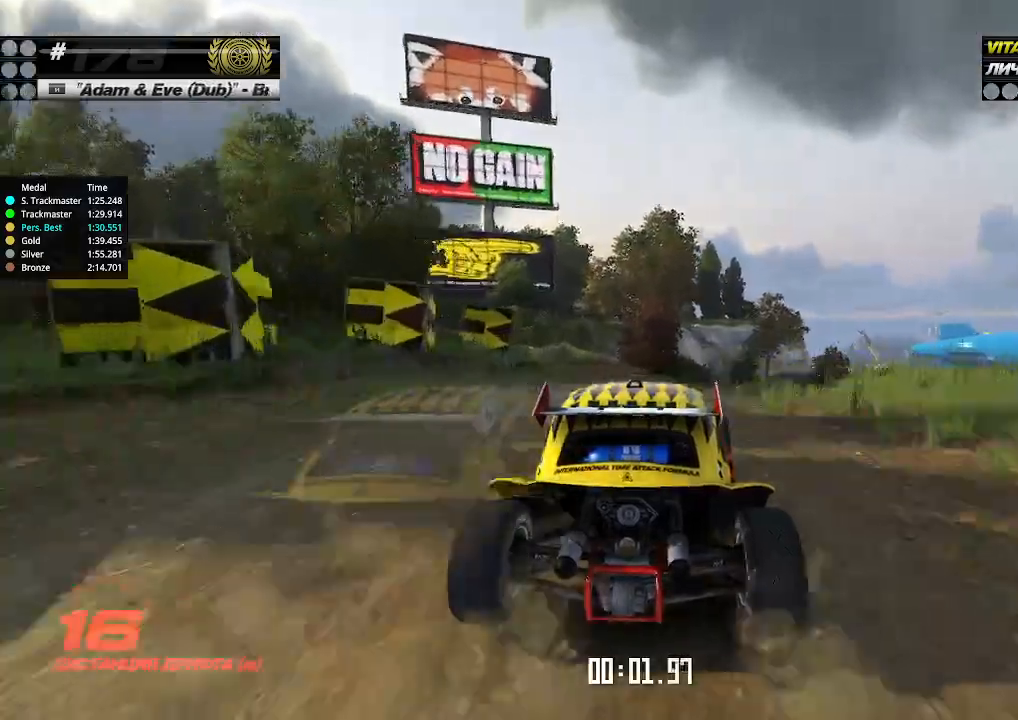
{"keys": ["up"], "events": [[34, "right", "down"], [134, "right", "up"], [400, "right", "down"], [434, "right", "up"]]}
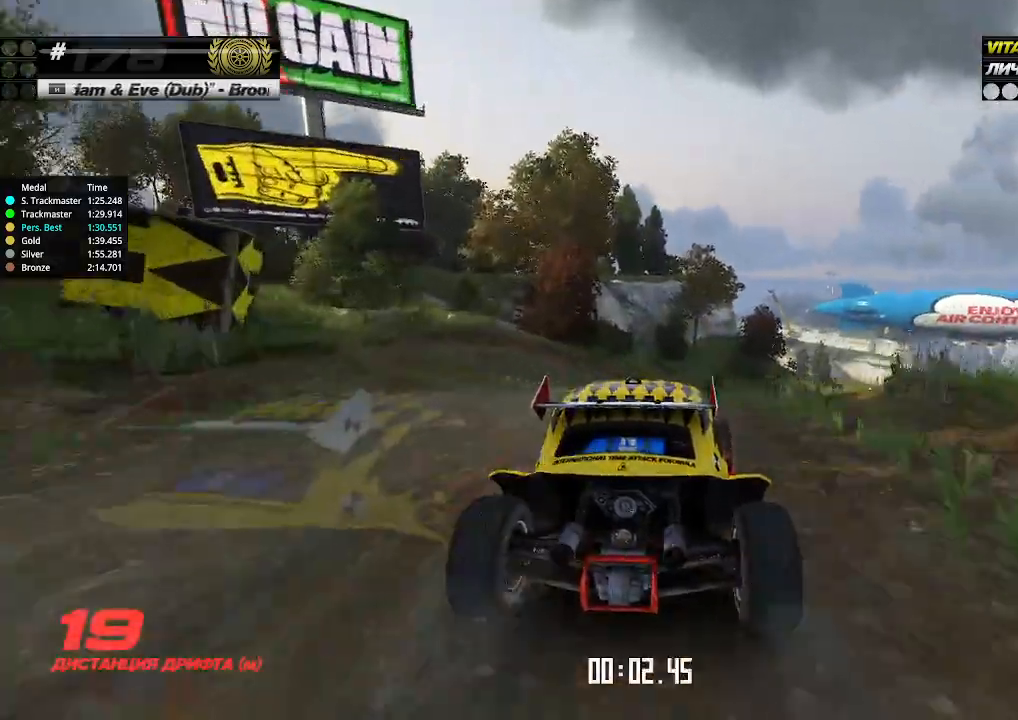
{"keys": ["up"], "events": [[100, "right", "down"], [134, "right", "up"], [200, "right", "down"], [267, "right", "up"], [434, "right", "down"], [500, "right", "up"]]}
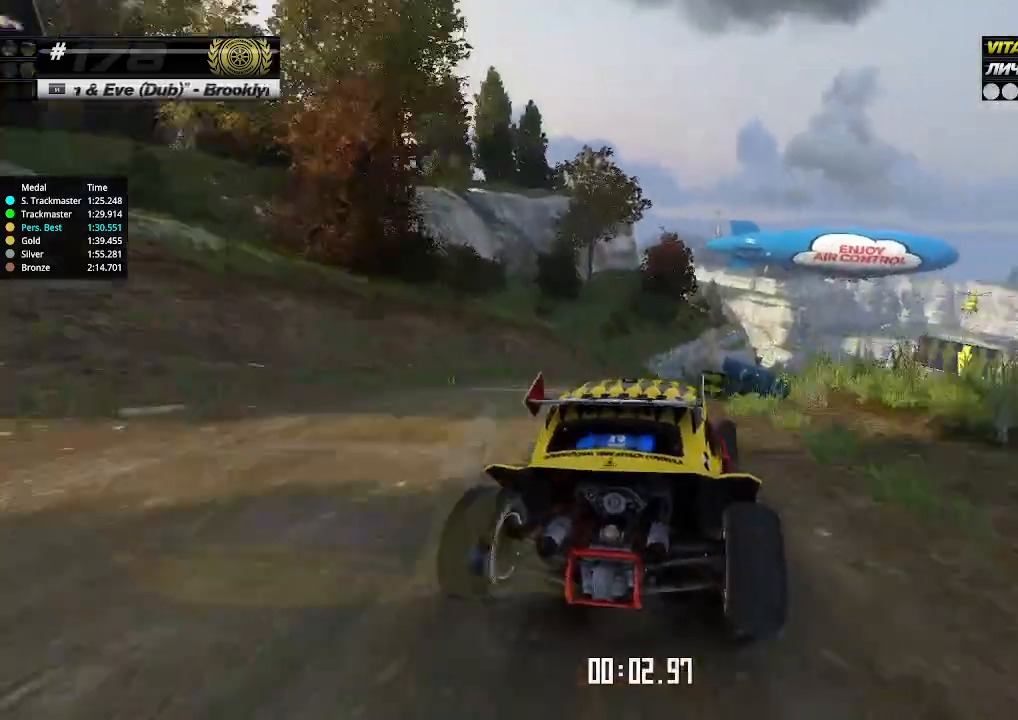
{"keys": ["up"], "events": [[67, "right", "down"], [100, "right", "up"], [234, "right", "down"], [300, "right", "up"], [434, "right", "down"], [500, "right", "up"]]}
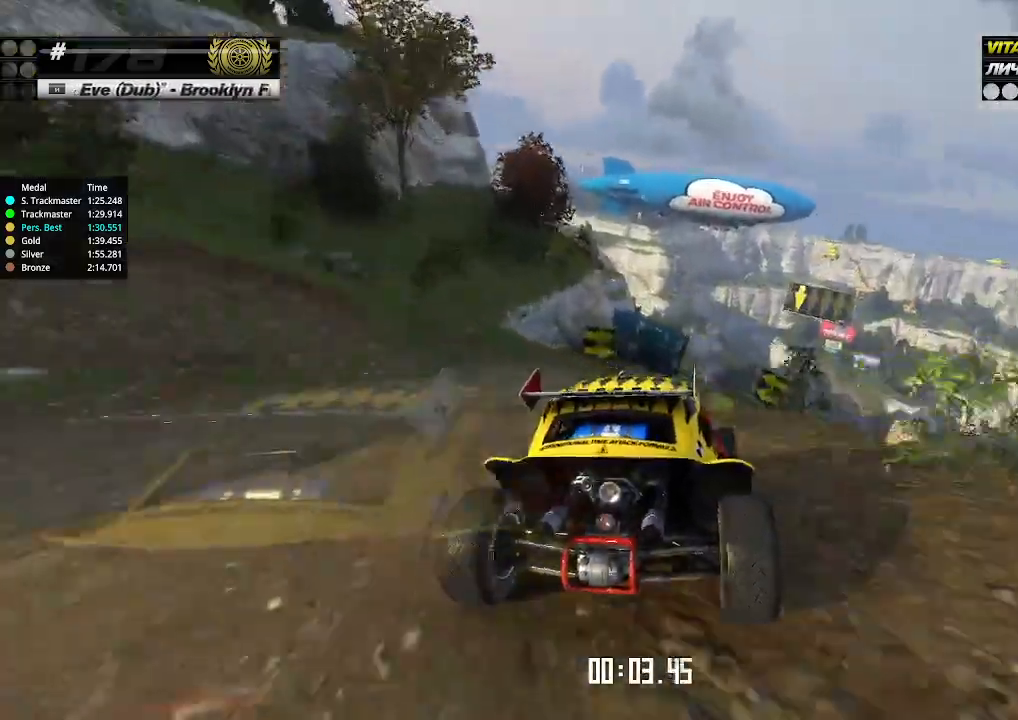
{"keys": ["up"], "events": []}
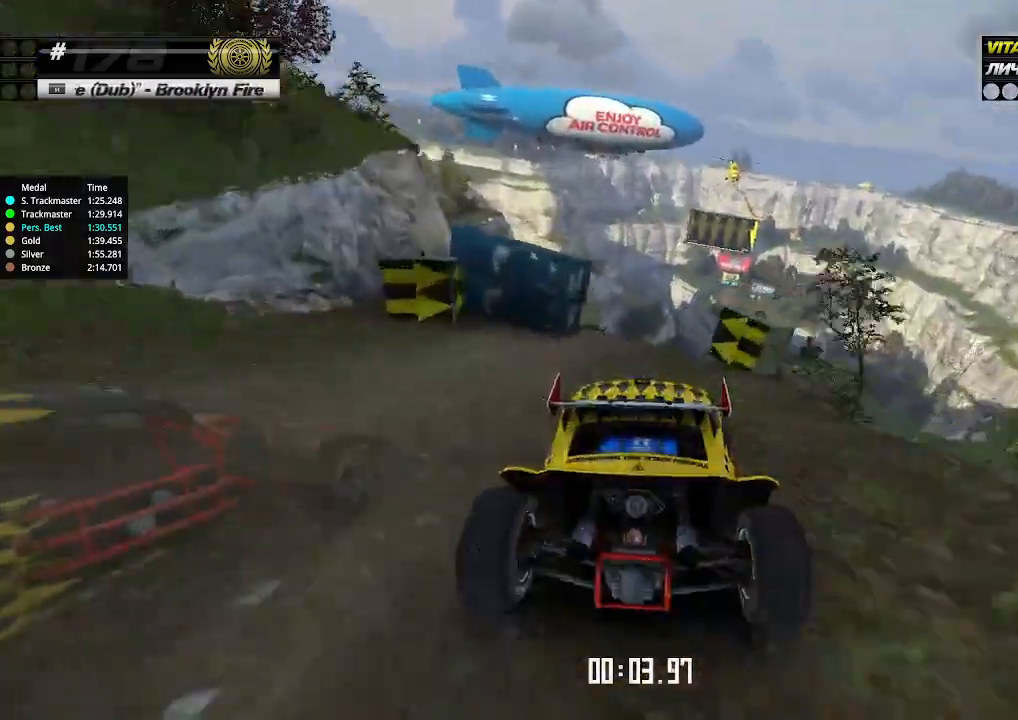
{"keys": ["up"], "events": [[134, "right", "down"], [200, "right", "up"]]}
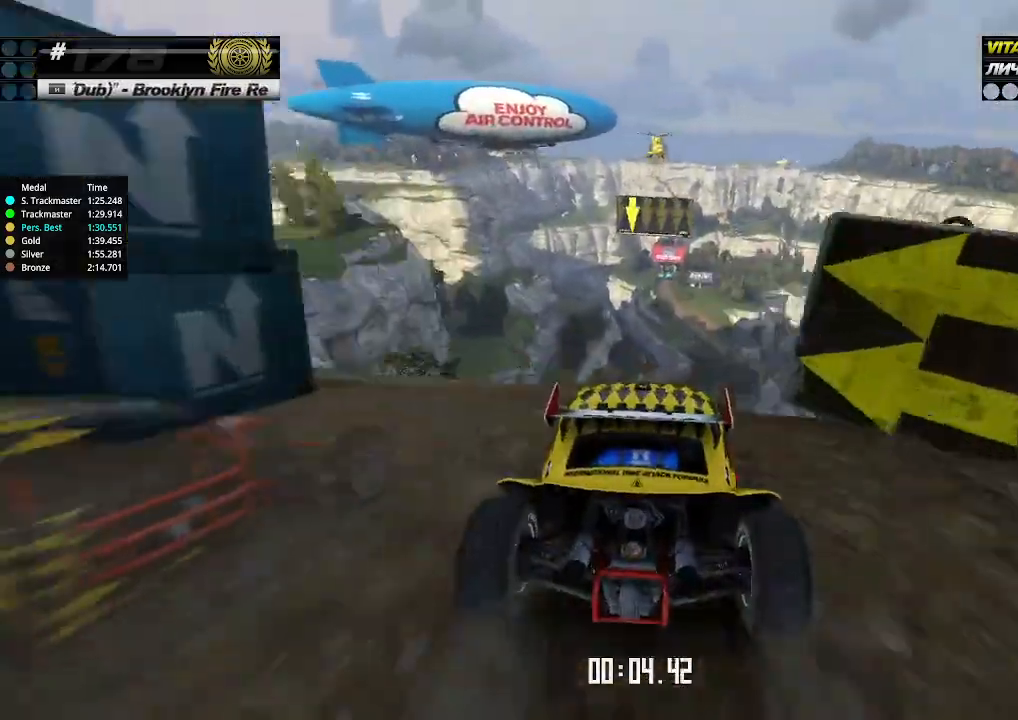
{"keys": ["down", "left", "up"], "events": [[334, "left", "down"], [500, "down", "down"]]}
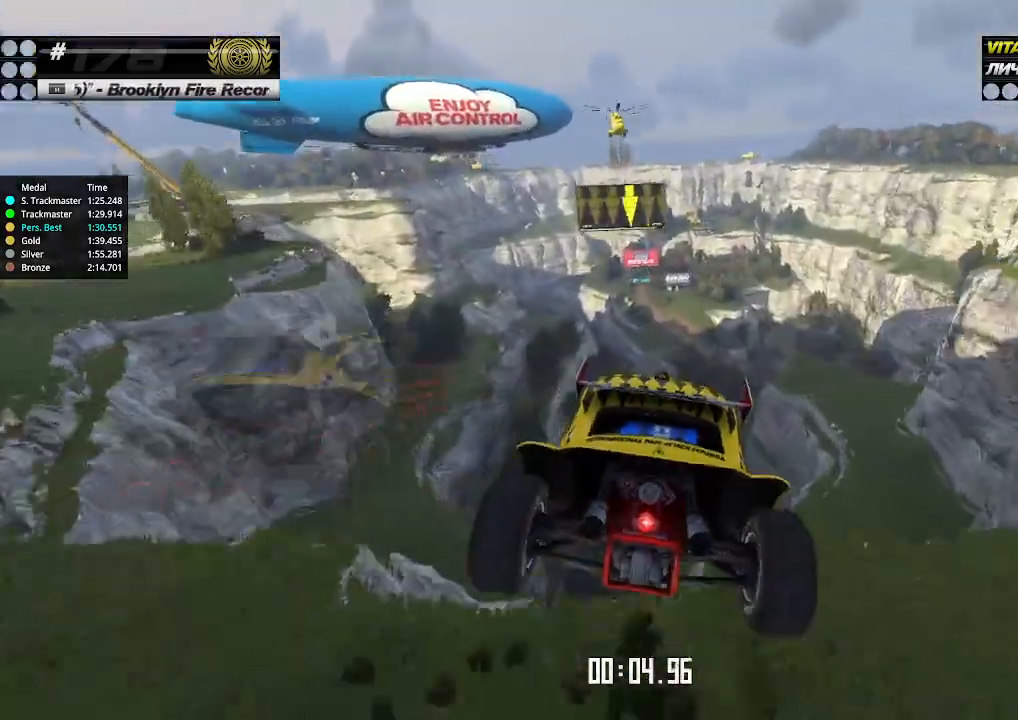
{"keys": ["up"], "events": [[67, "down", "up"], [434, "left", "up"]]}
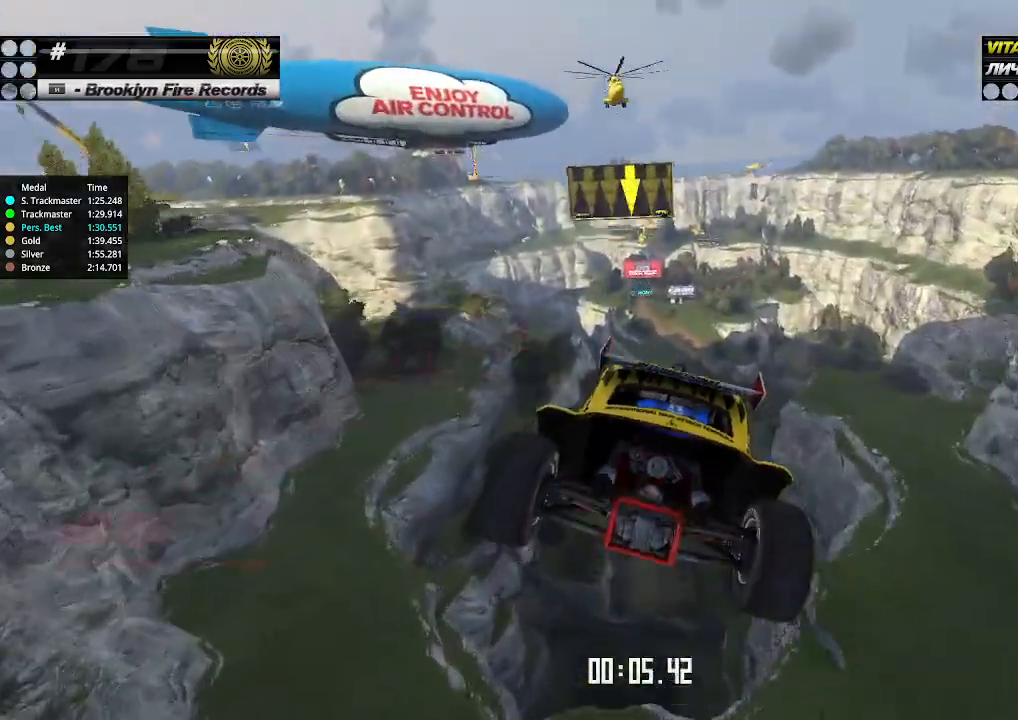
{"keys": ["up"], "events": []}
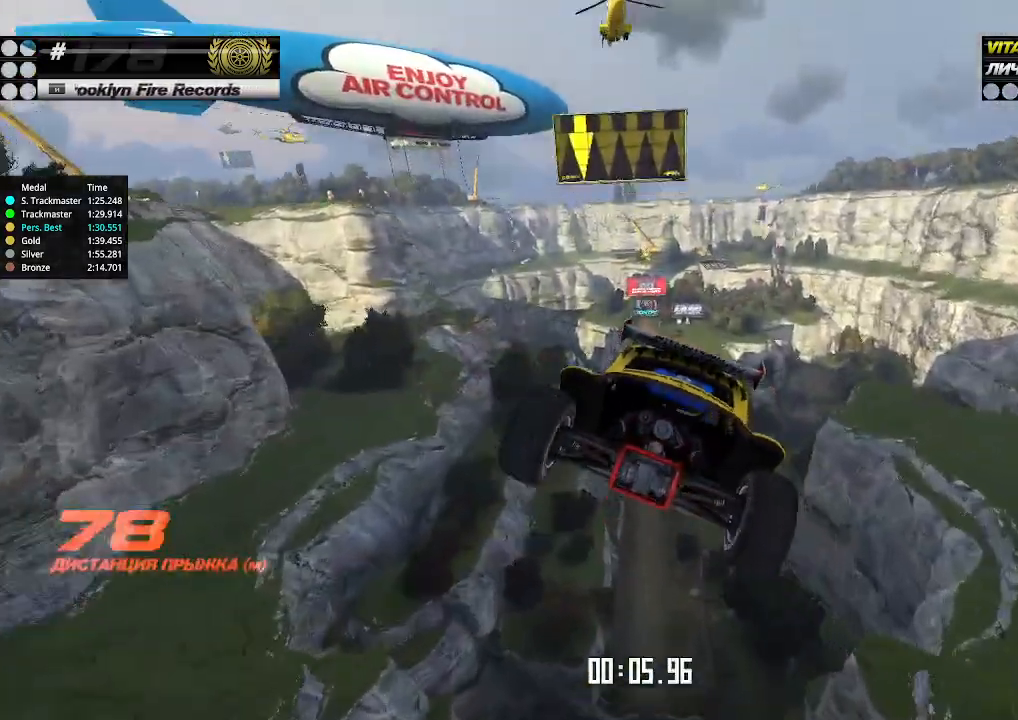
{"keys": ["up"], "events": []}
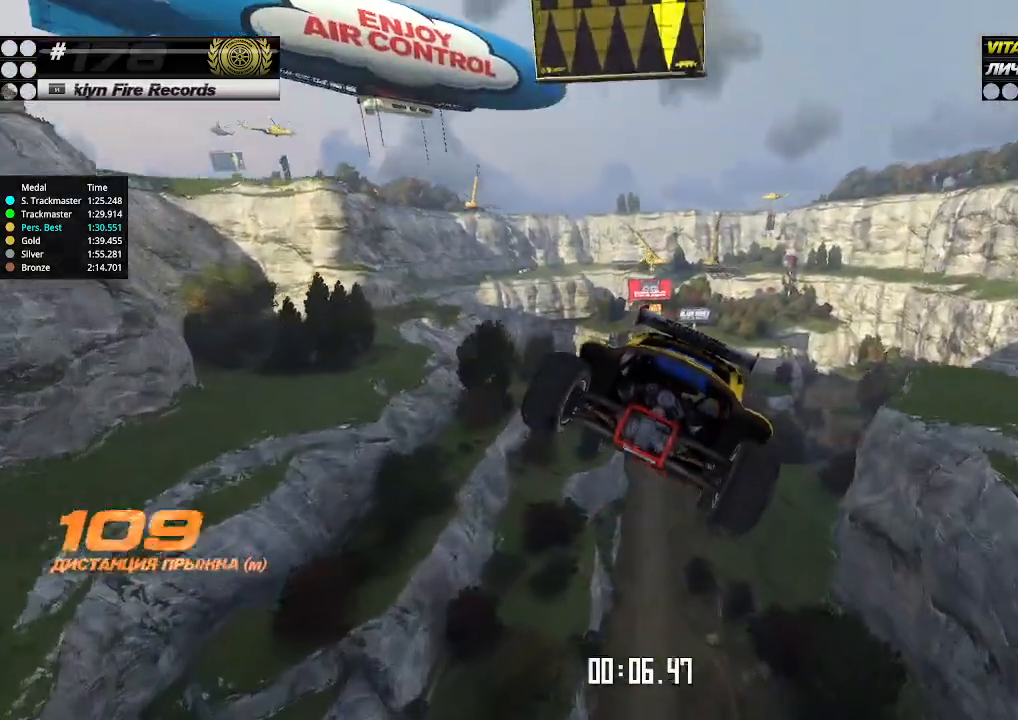
{"keys": ["up"], "events": []}
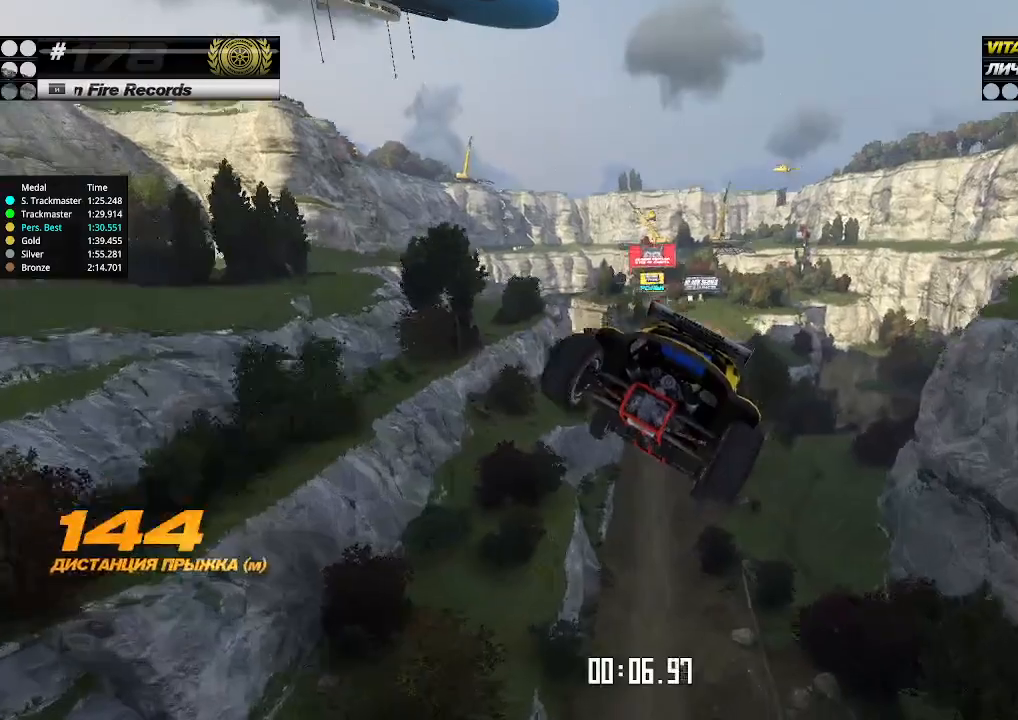
{"keys": ["up"], "events": [[67, "up", "up"], [100, "up", "down"]]}
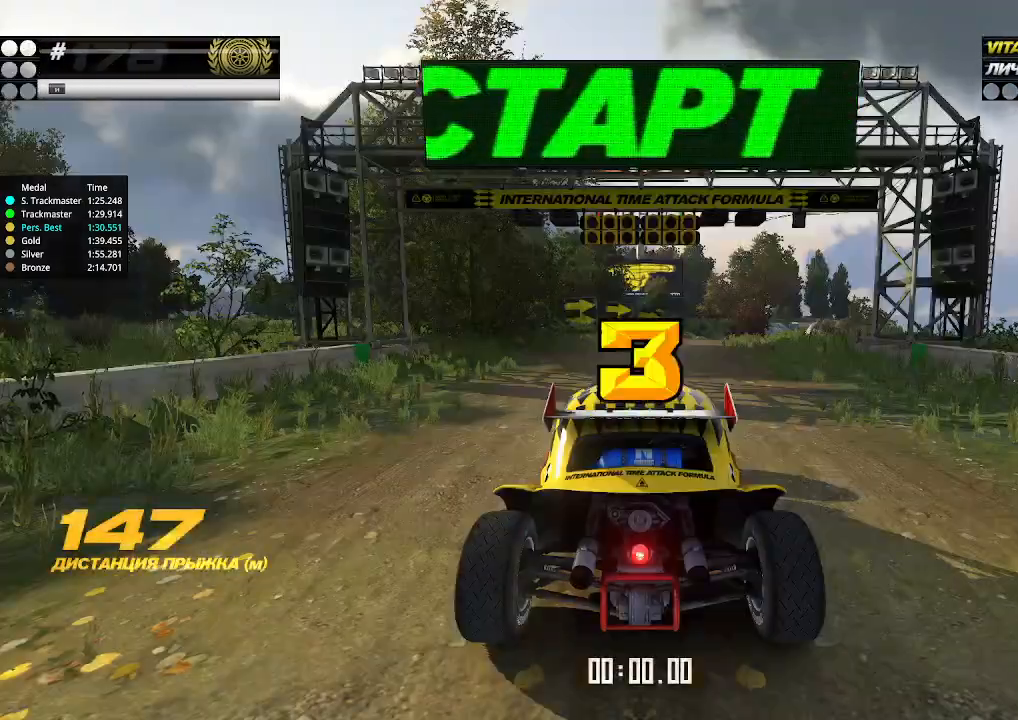
{"keys": ["up"], "events": []}
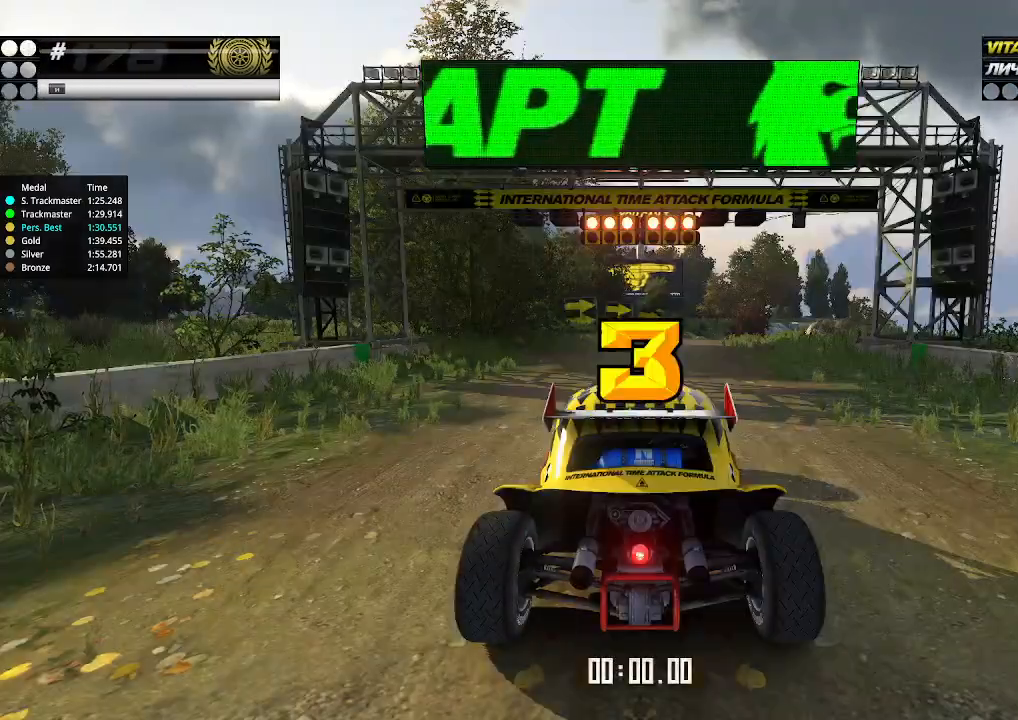
{"keys": ["up"], "events": []}
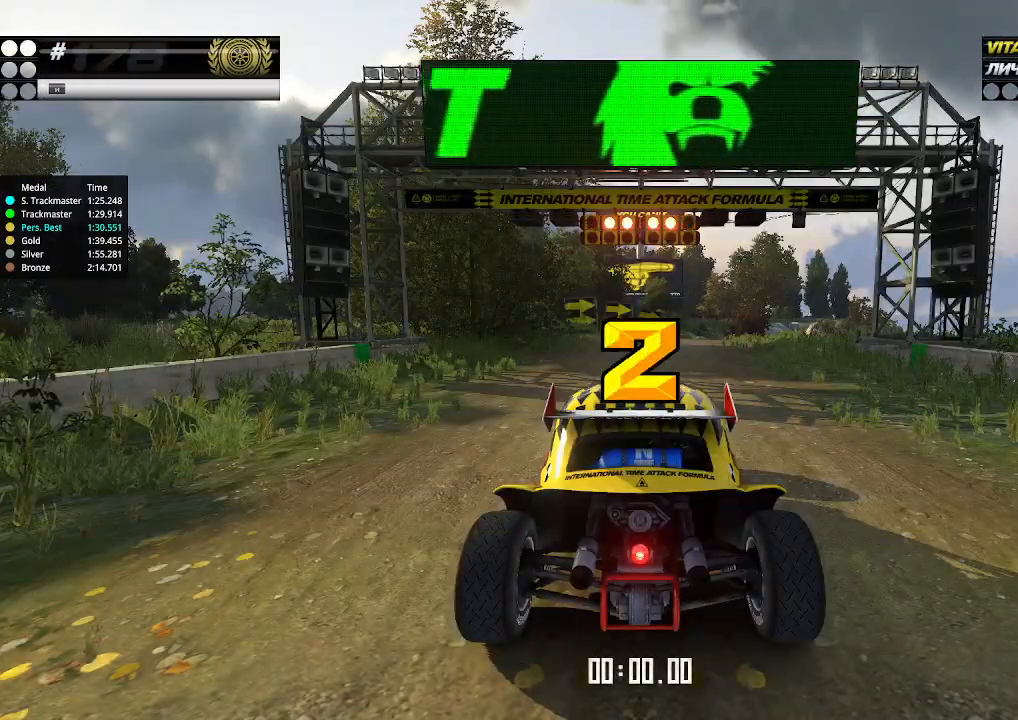
{"keys": ["up"], "events": []}
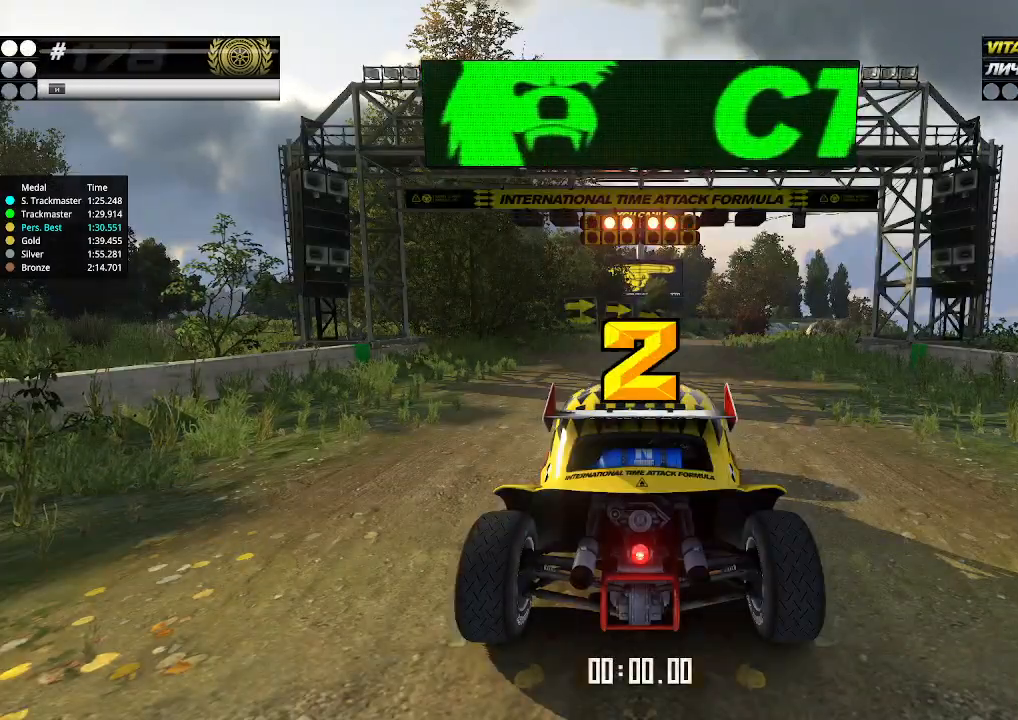
{"keys": ["up"], "events": []}
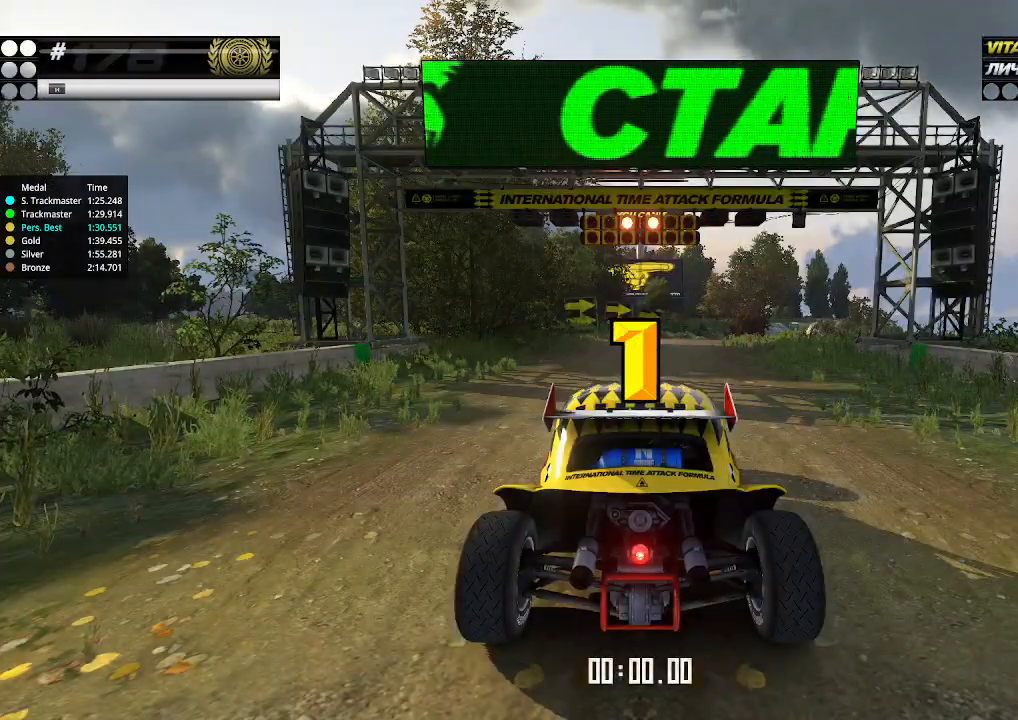
{"keys": ["up"], "events": []}